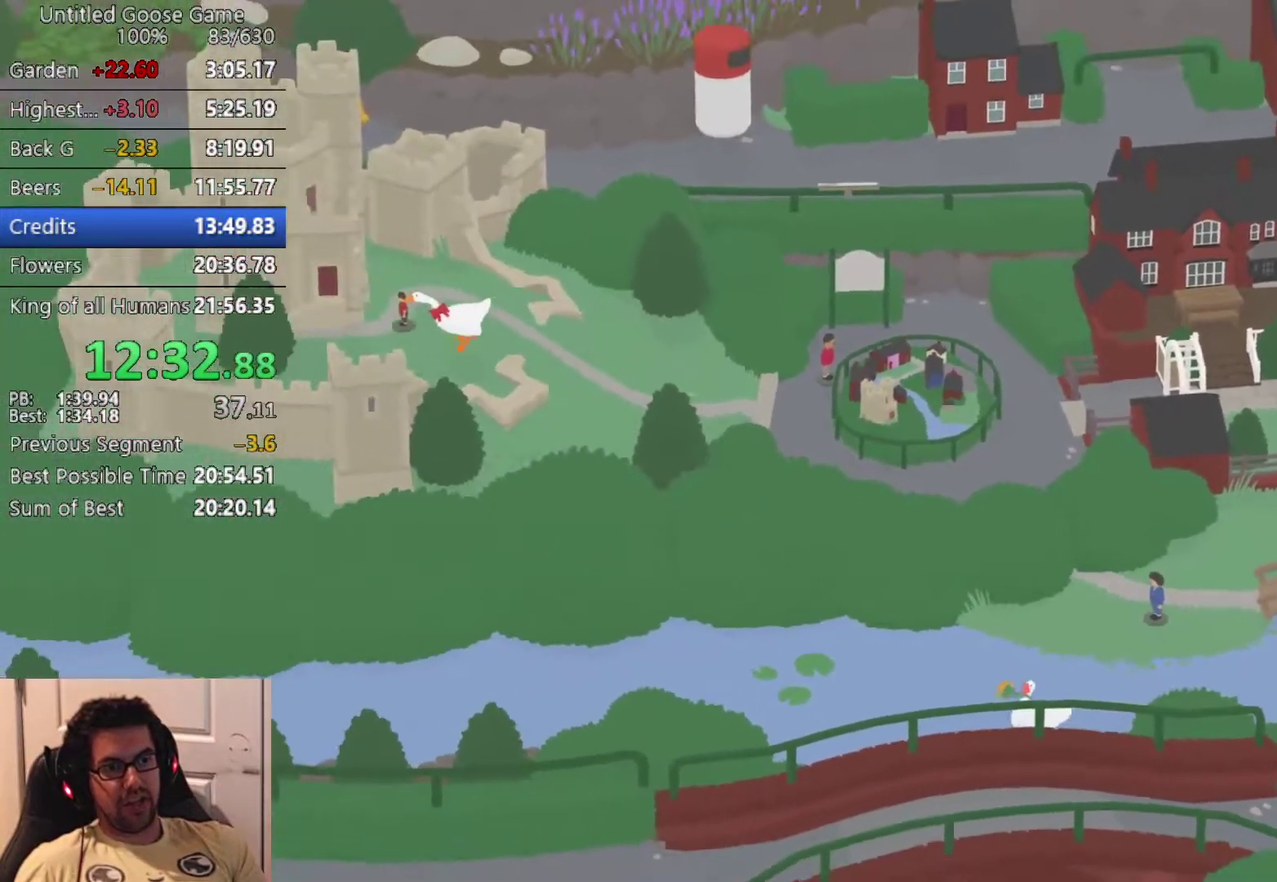
Gameplay with a controller (PlayStation layout); each line is a JSON object with the inputs held at the frame after it. "events" lists button and stick changes between this image and that frame as [ms after this image, input, new state], when the widget could be followed in between. Not read: R3 right_stick.
{"buttons": [], "left_stick": "center", "events": [[367, "left_stick", "up-left"], [383, "CROSS", "up"], [450, "left_stick", "center"]]}
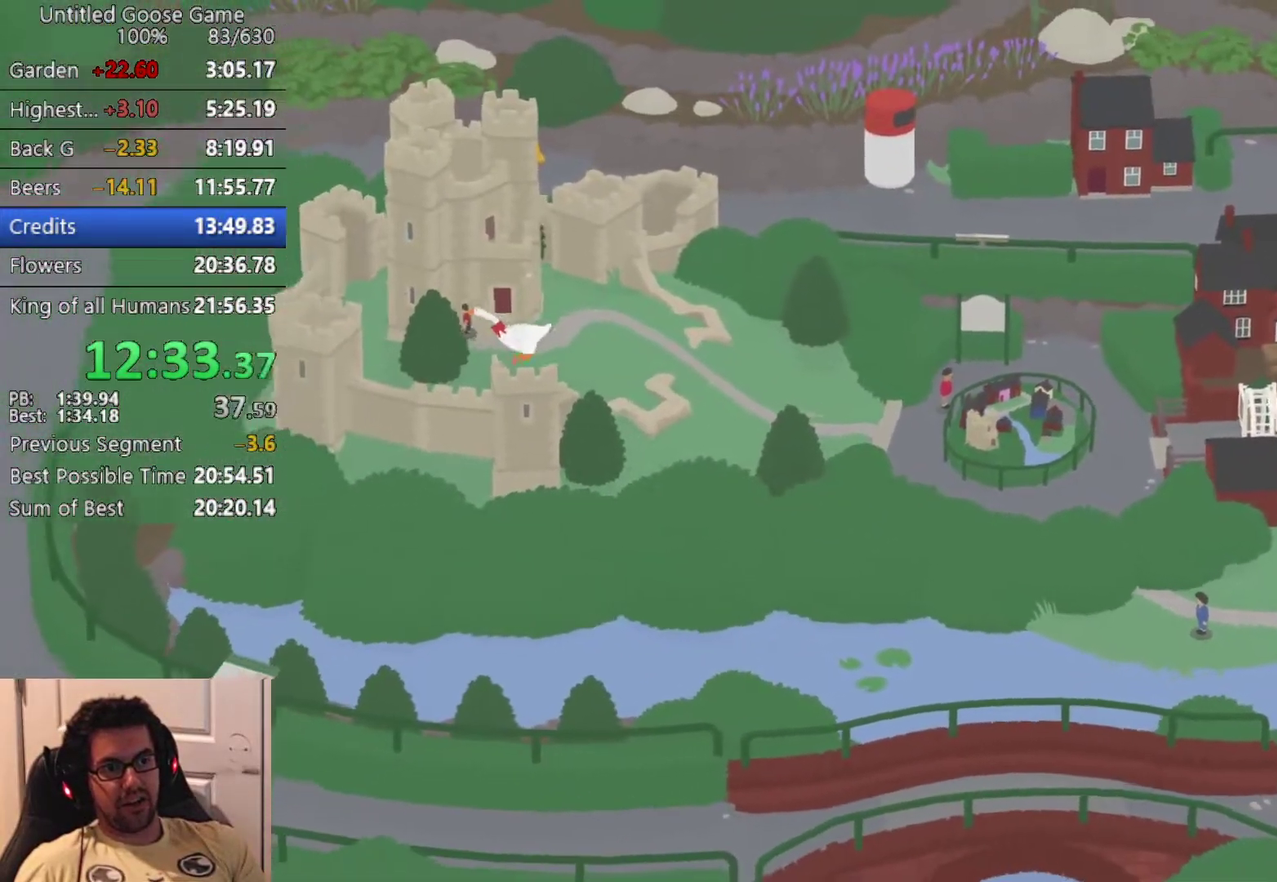
{"buttons": ["CROSS", "CIRCLE", "L2"], "left_stick": "up", "events": [[117, "left_stick", "up"], [250, "CROSS", "down"], [350, "L2", "down"], [483, "CIRCLE", "down"]]}
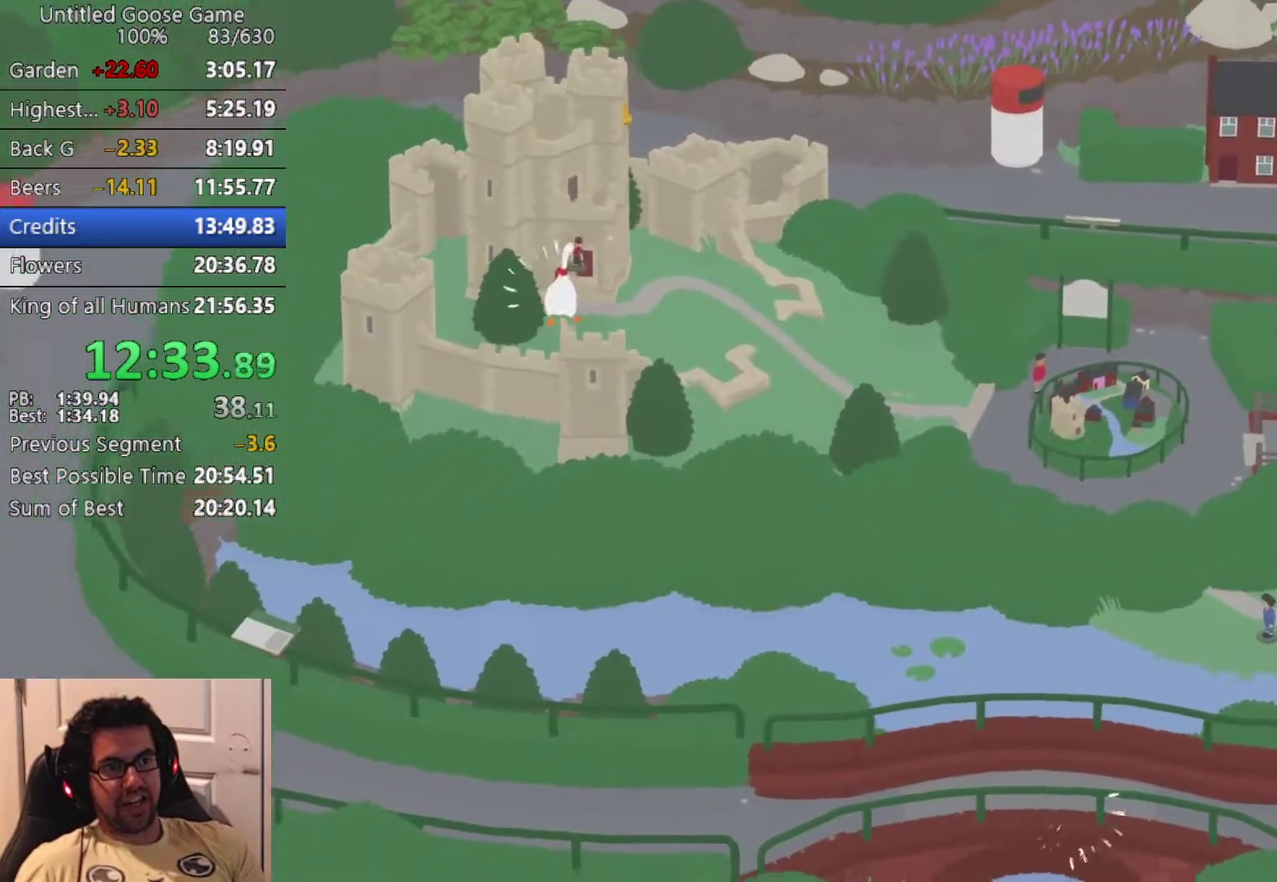
{"buttons": ["CROSS", "L2"], "left_stick": "up", "events": [[100, "CIRCLE", "up"], [233, "CIRCLE", "down"], [400, "CIRCLE", "up"]]}
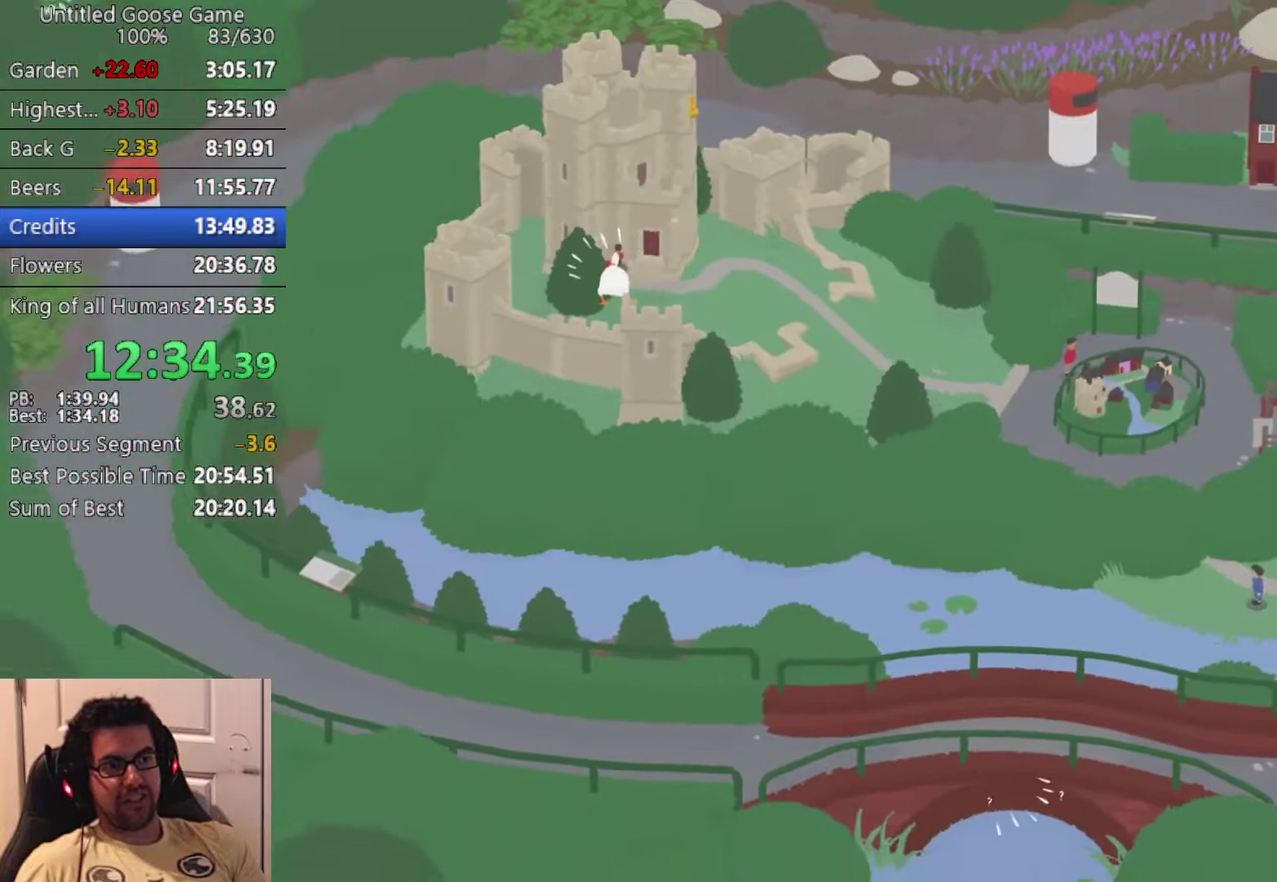
{"buttons": ["CROSS", "CIRCLE", "L2"], "left_stick": "up", "events": [[133, "CIRCLE", "down"], [283, "CIRCLE", "up"], [467, "CIRCLE", "down"]]}
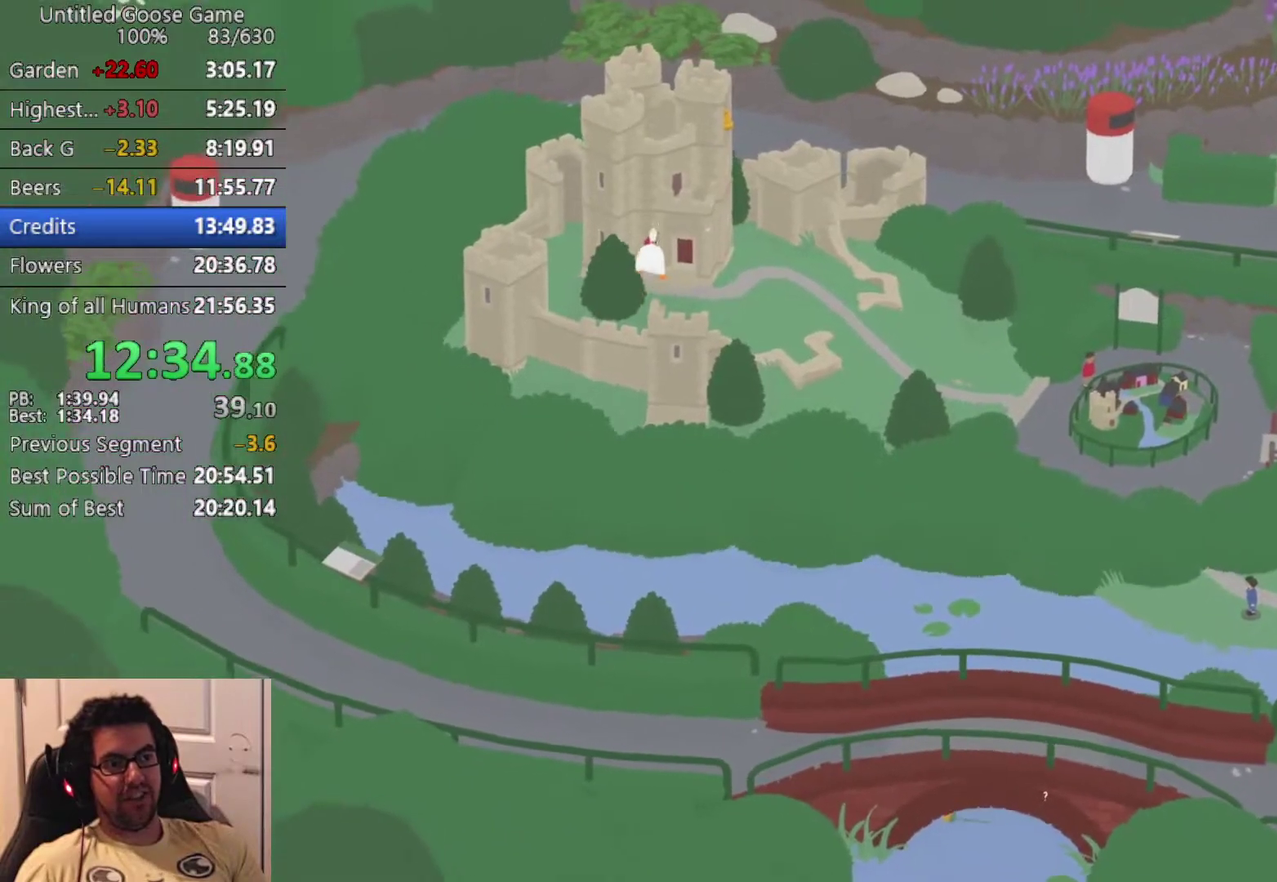
{"buttons": ["CROSS", "L2"], "left_stick": "up", "events": [[150, "CIRCLE", "up"], [367, "CIRCLE", "down"], [483, "CIRCLE", "up"]]}
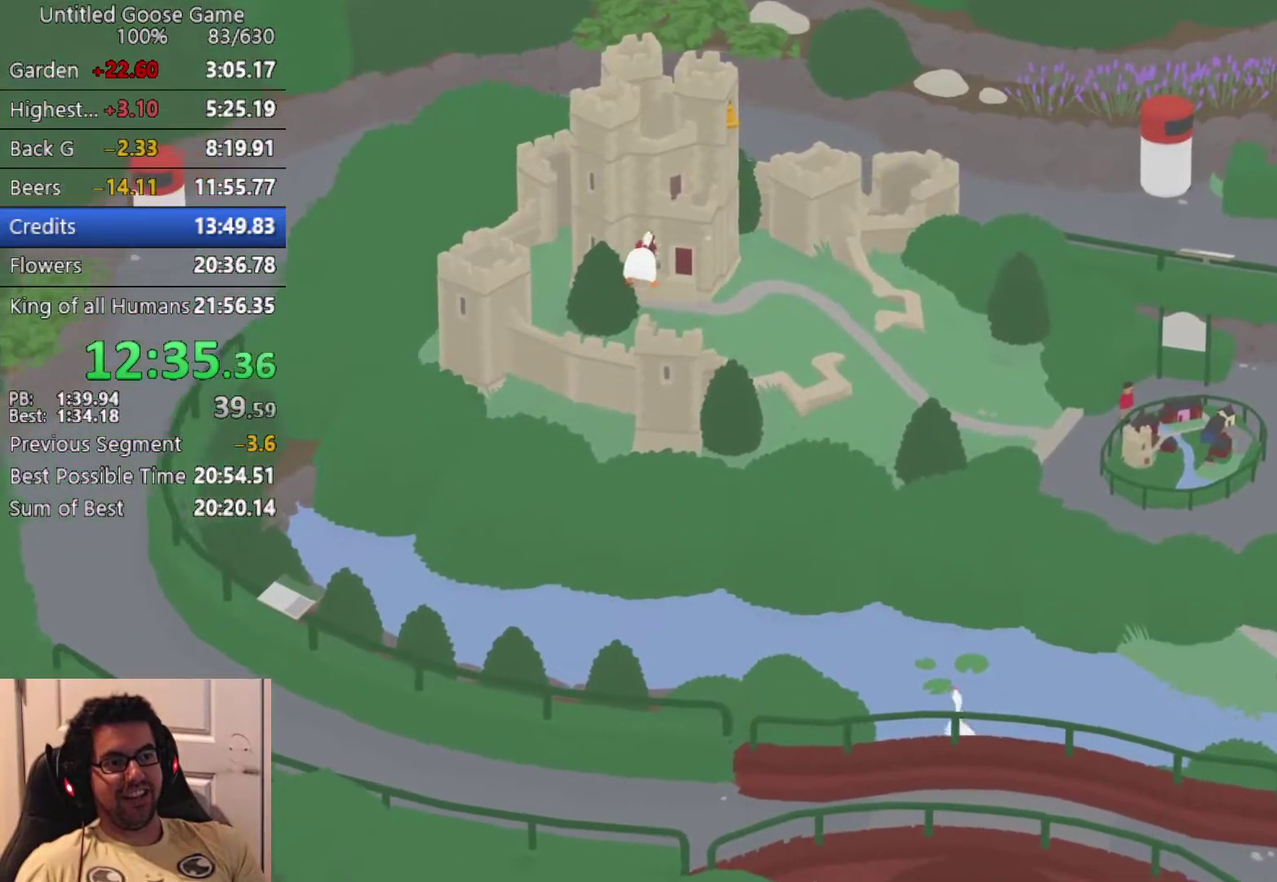
{"buttons": ["CROSS", "CIRCLE", "L2"], "left_stick": "up", "events": [[67, "CIRCLE", "down"], [233, "CIRCLE", "up"], [483, "CIRCLE", "down"]]}
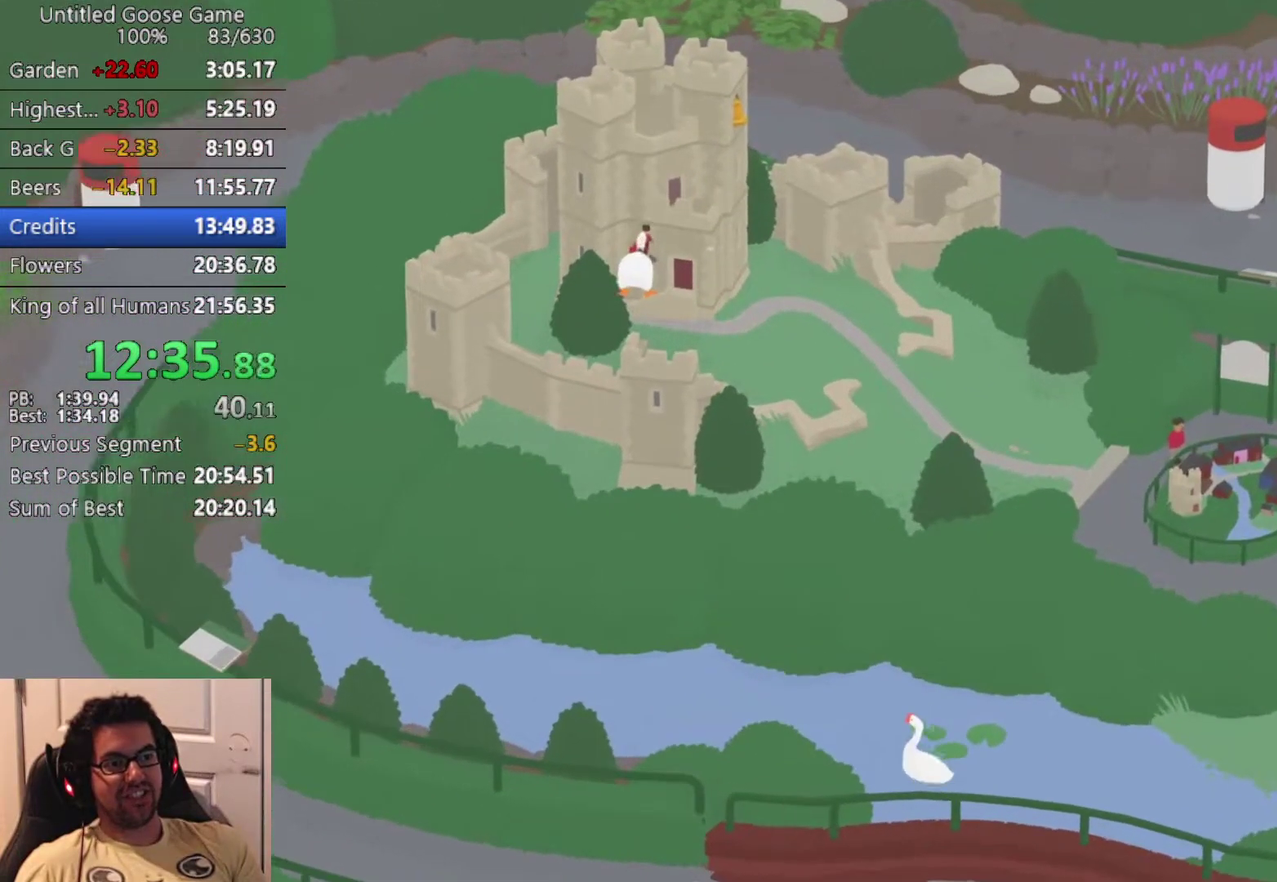
{"buttons": ["CROSS", "L2"], "left_stick": "up", "events": [[100, "CIRCLE", "up"], [167, "CIRCLE", "down"], [317, "CIRCLE", "up"]]}
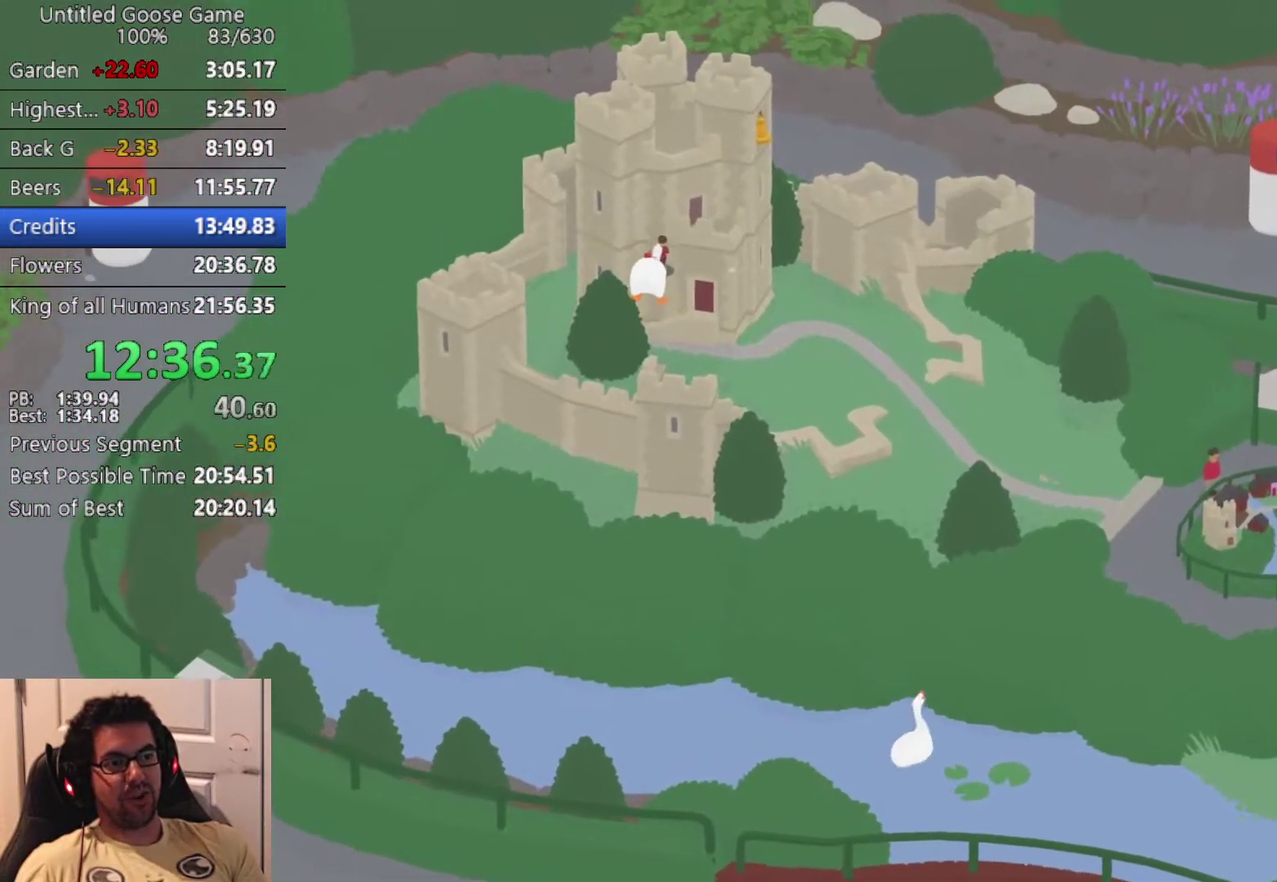
{"buttons": ["CROSS", "L2"], "left_stick": "up", "events": [[133, "CIRCLE", "down"], [250, "CIRCLE", "up"], [333, "CIRCLE", "down"], [450, "CIRCLE", "up"]]}
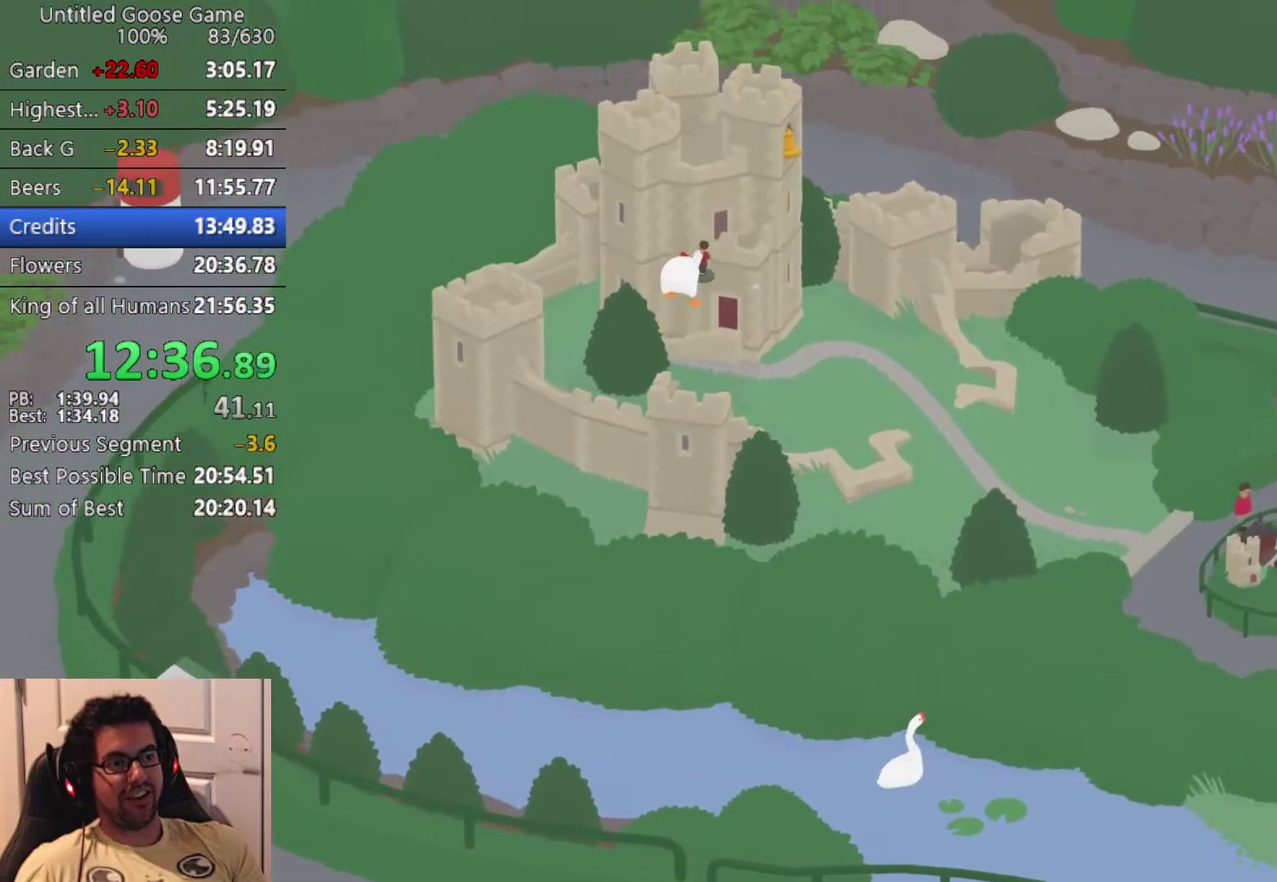
{"buttons": ["CROSS", "CIRCLE", "L2"], "left_stick": "up", "events": [[400, "CIRCLE", "down"]]}
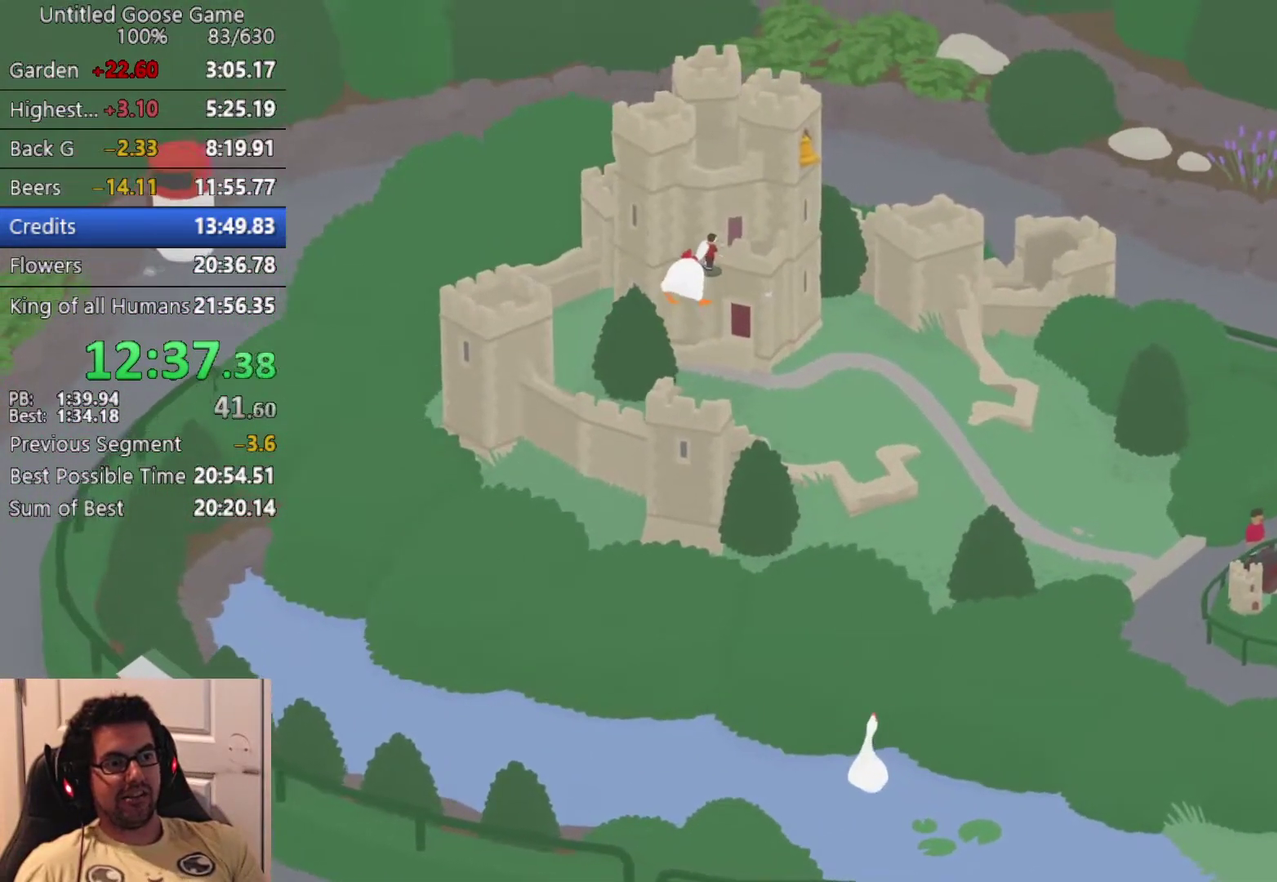
{"buttons": ["CROSS", "L2"], "left_stick": "up", "events": [[67, "CIRCLE", "up"]]}
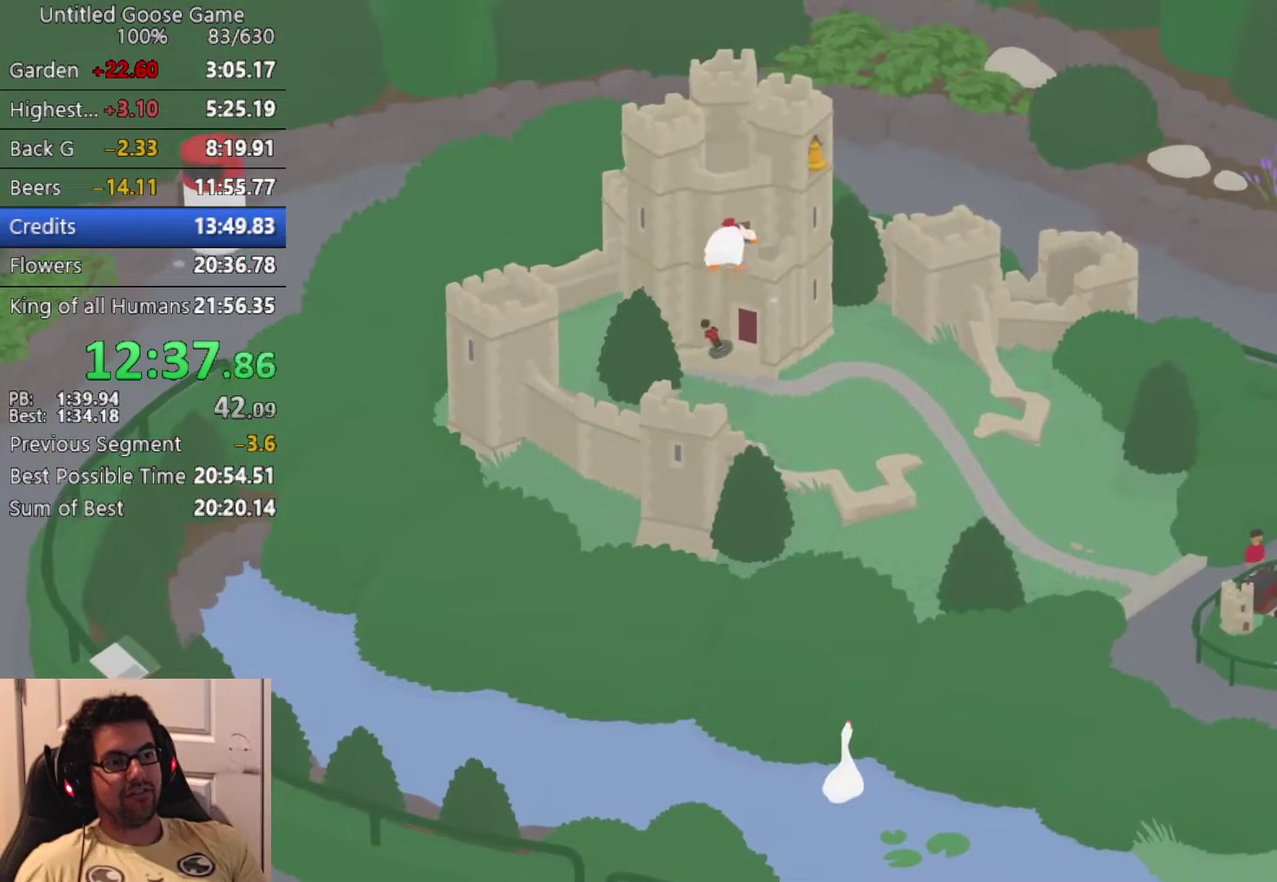
{"buttons": ["CROSS"], "left_stick": "up-right", "events": [[133, "L2", "up"], [200, "left_stick", "up-right"], [283, "left_stick", "down-left"], [467, "left_stick", "up-right"]]}
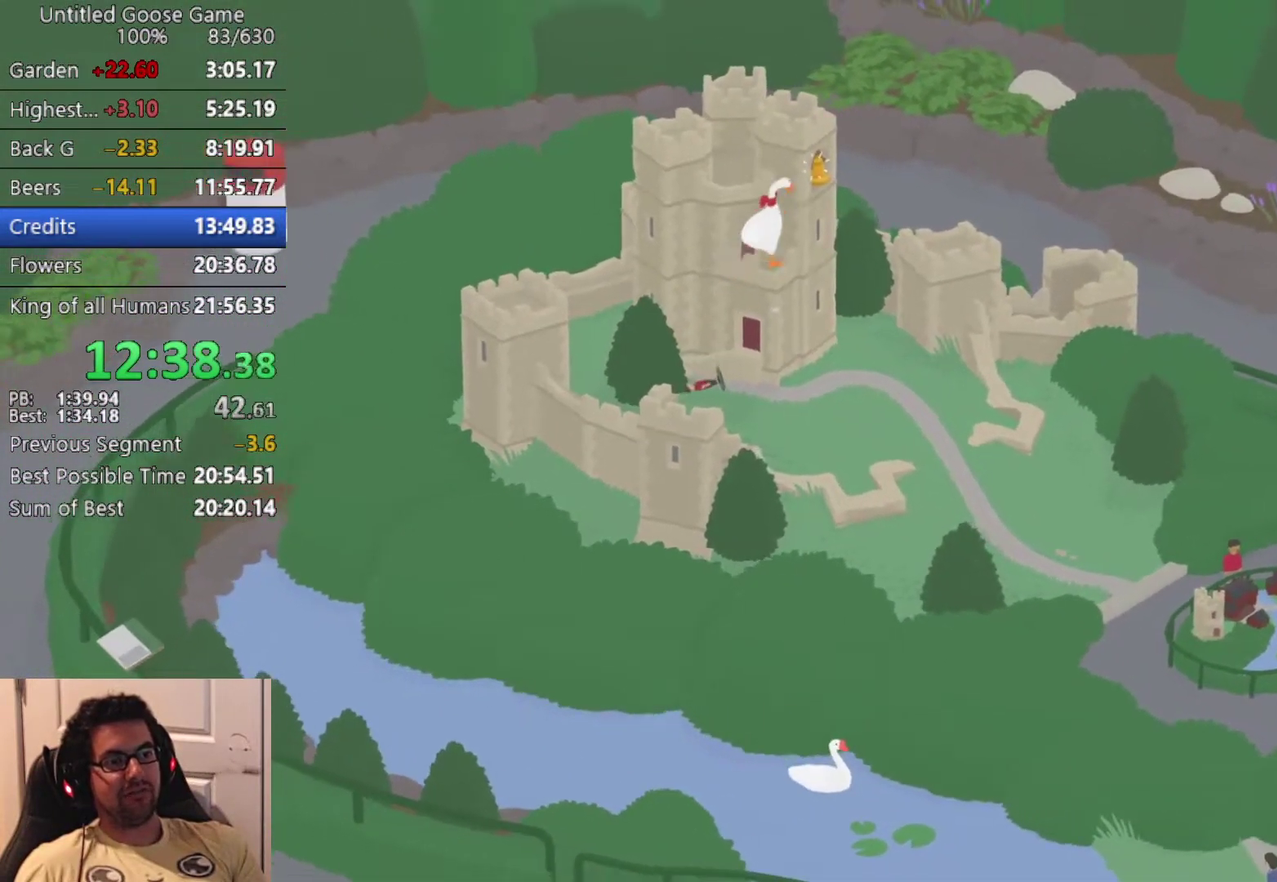
{"buttons": [], "left_stick": "down", "events": [[17, "left_stick", "right"], [117, "CIRCLE", "down"], [200, "CIRCLE", "up"], [250, "left_stick", "up-left"], [317, "left_stick", "down-right"], [333, "CROSS", "up"], [383, "left_stick", "down"]]}
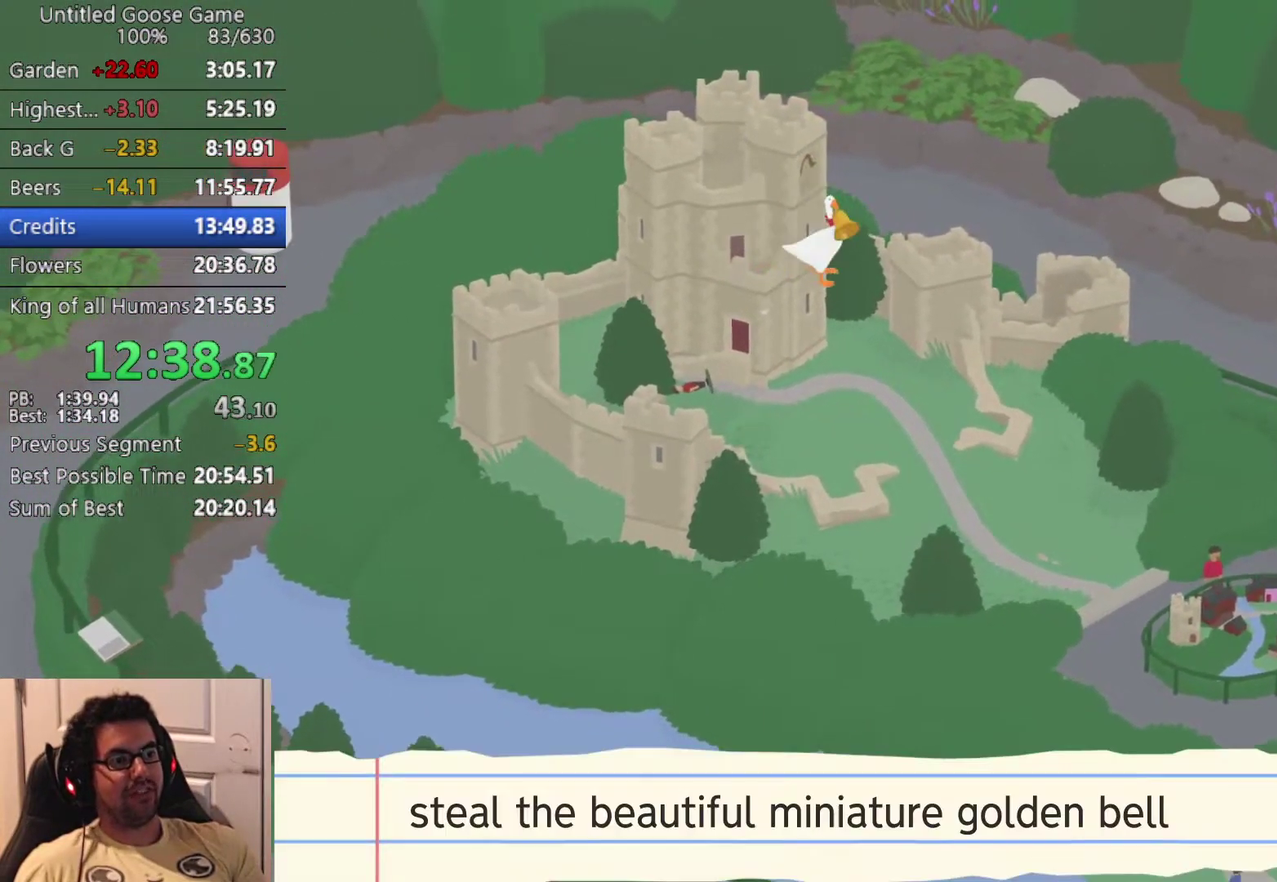
{"buttons": ["CROSS"], "left_stick": "down-right", "events": [[33, "left_stick", "down-right"], [217, "CROSS", "down"]]}
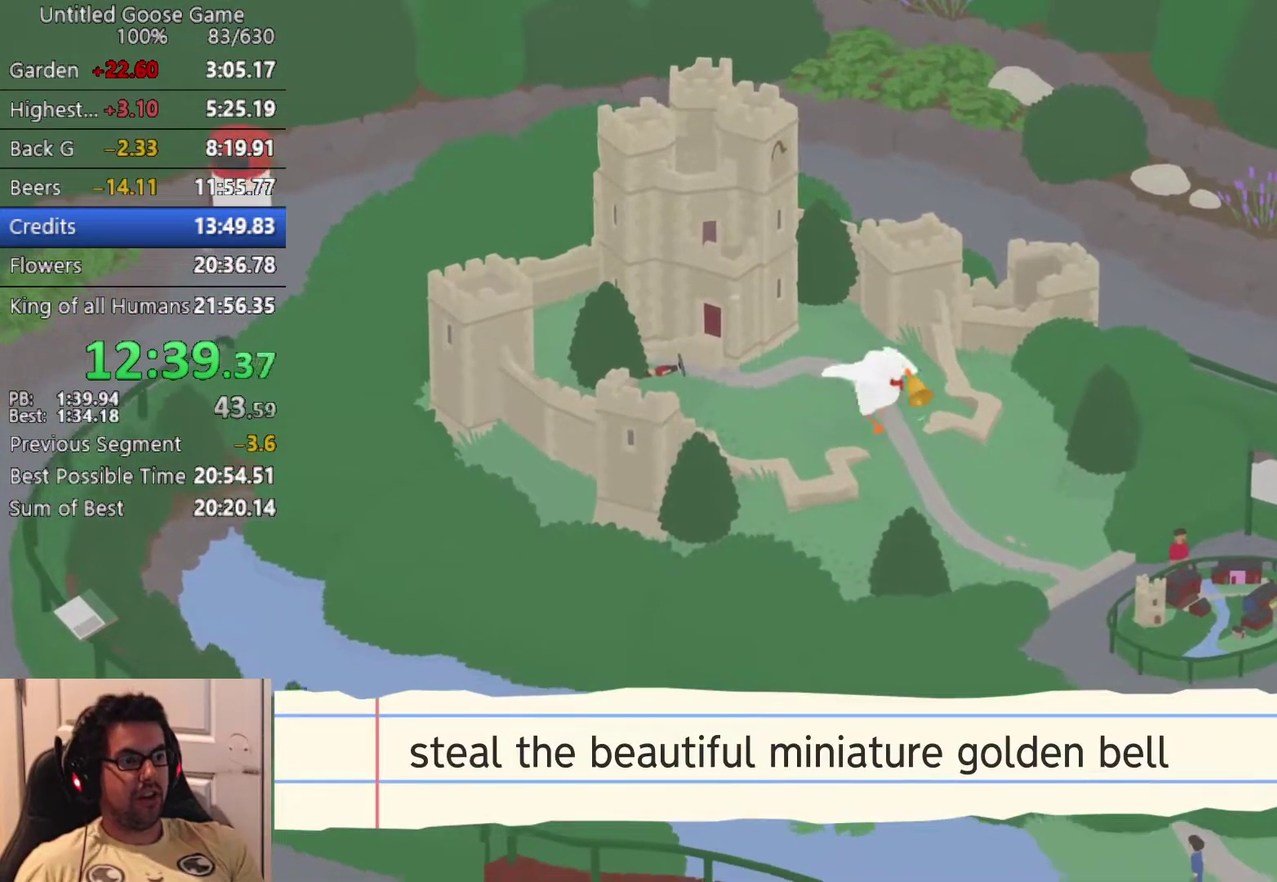
{"buttons": ["CROSS"], "left_stick": "down-right"}
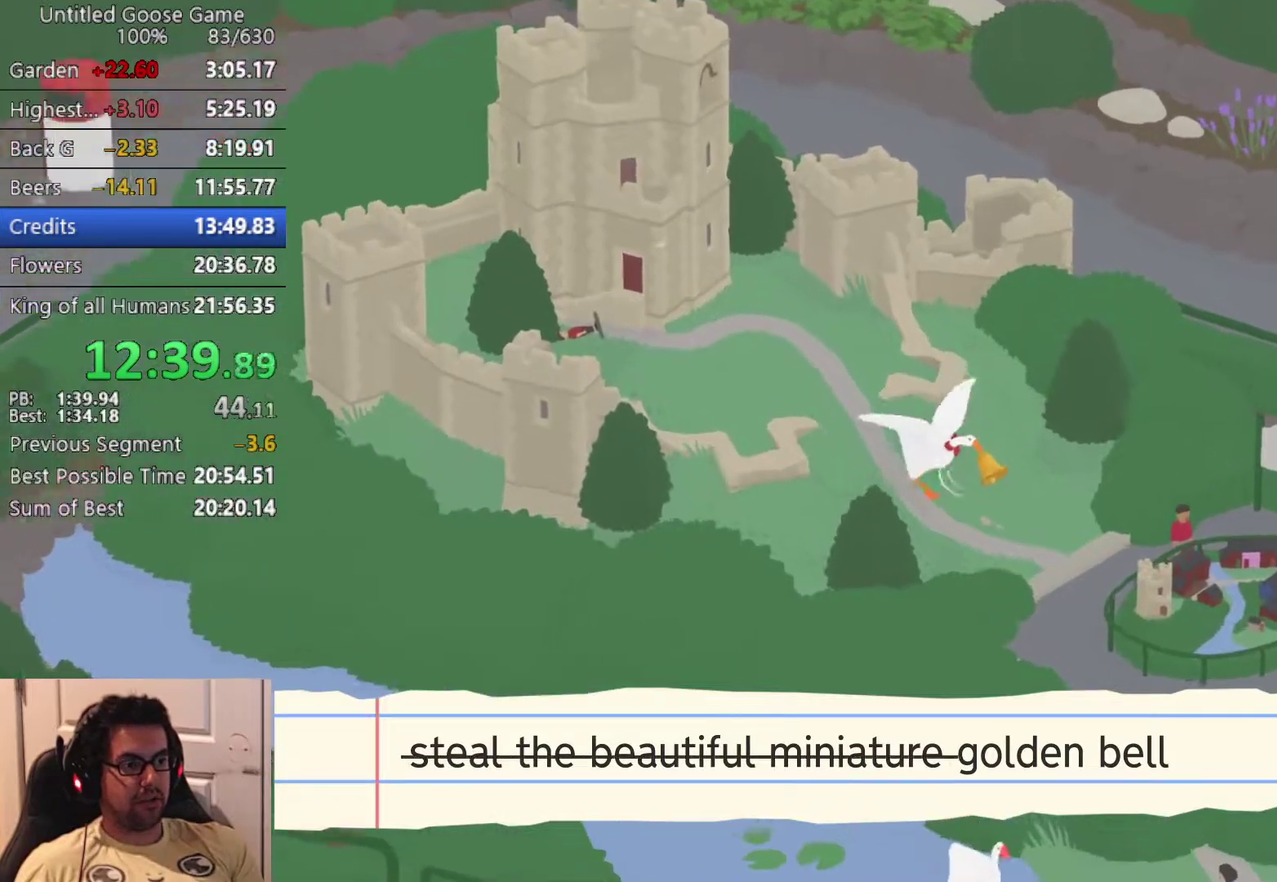
{"buttons": ["CROSS"], "left_stick": "down-right"}
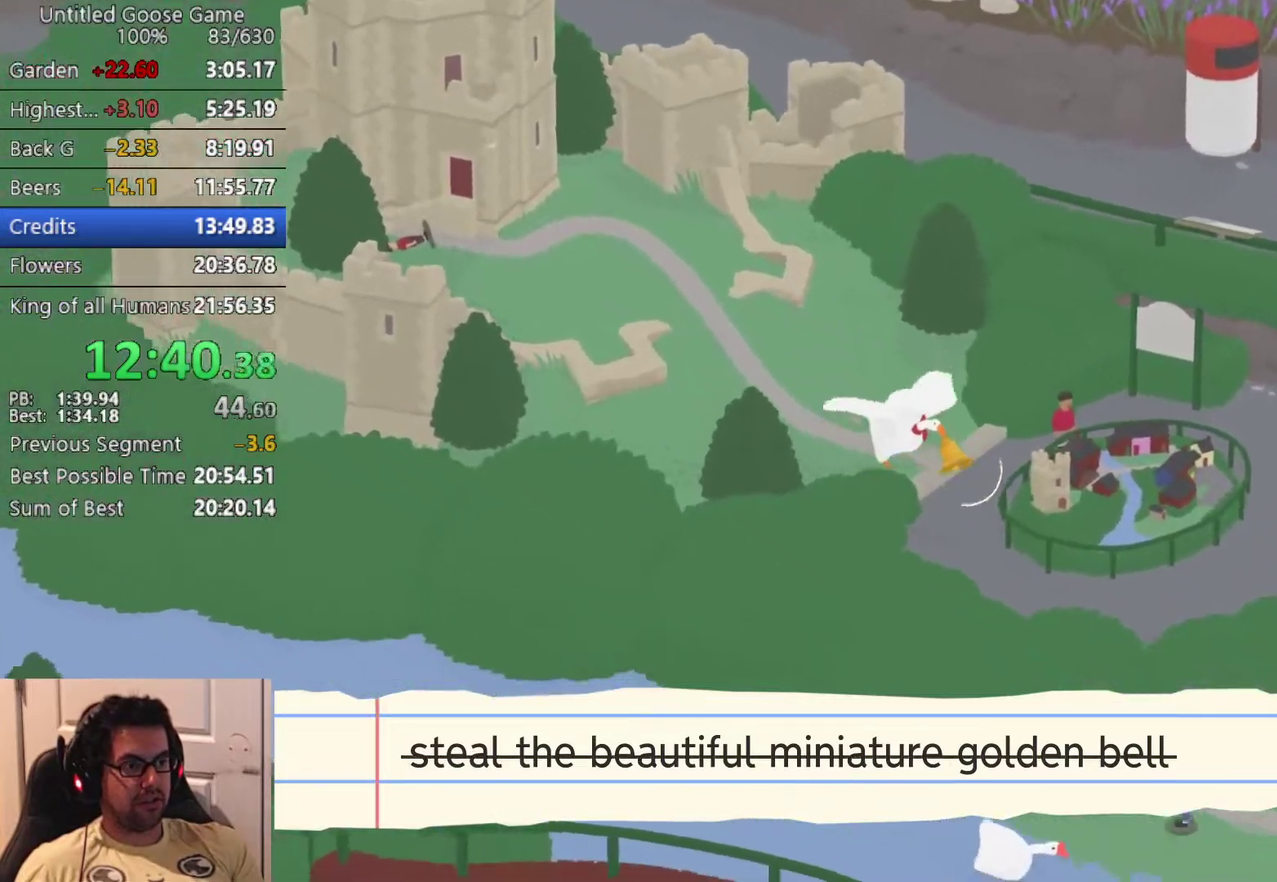
{"buttons": ["CROSS"], "left_stick": "down-right", "events": []}
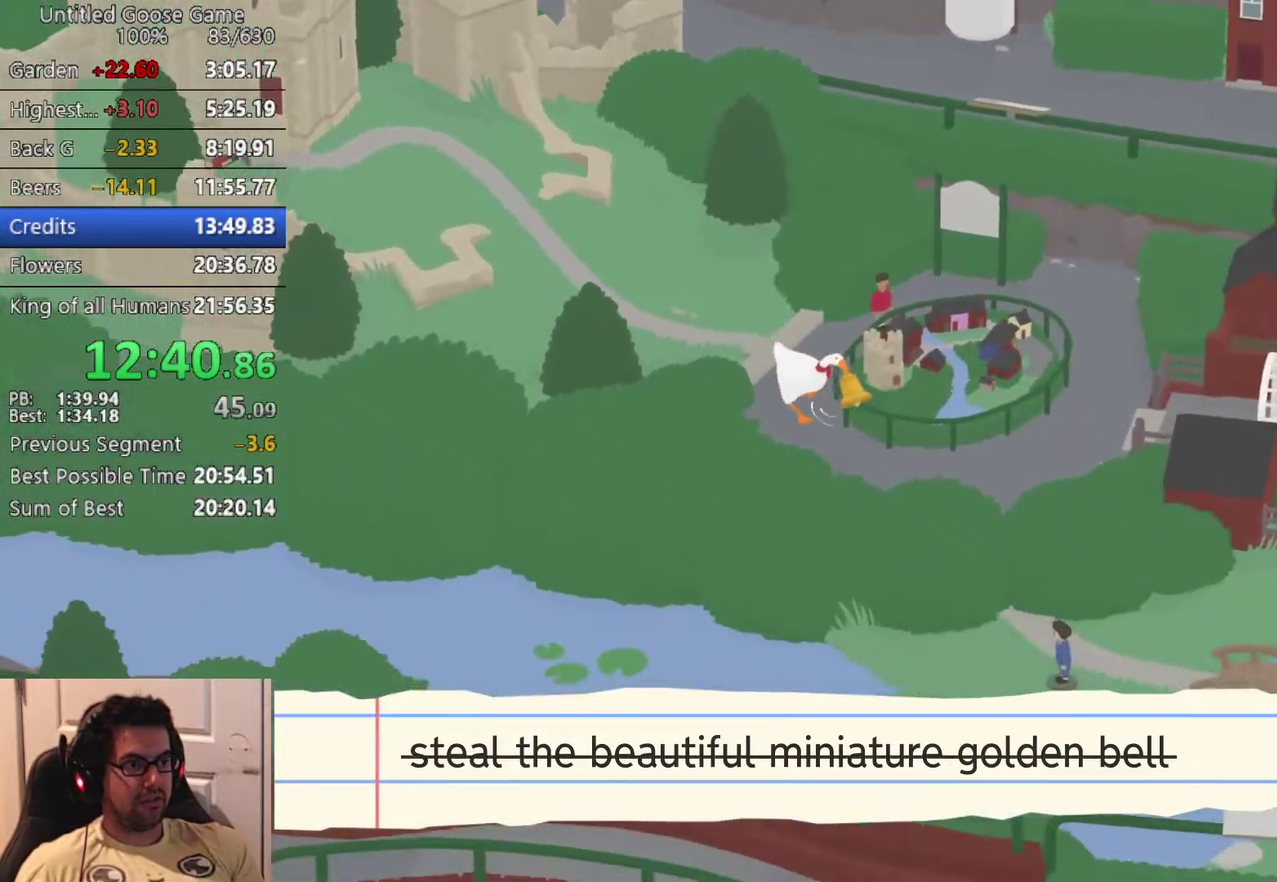
{"buttons": [], "left_stick": "up-right", "events": [[150, "left_stick", "up-left"], [267, "left_stick", "right"], [450, "left_stick", "up-right"], [483, "CROSS", "up"]]}
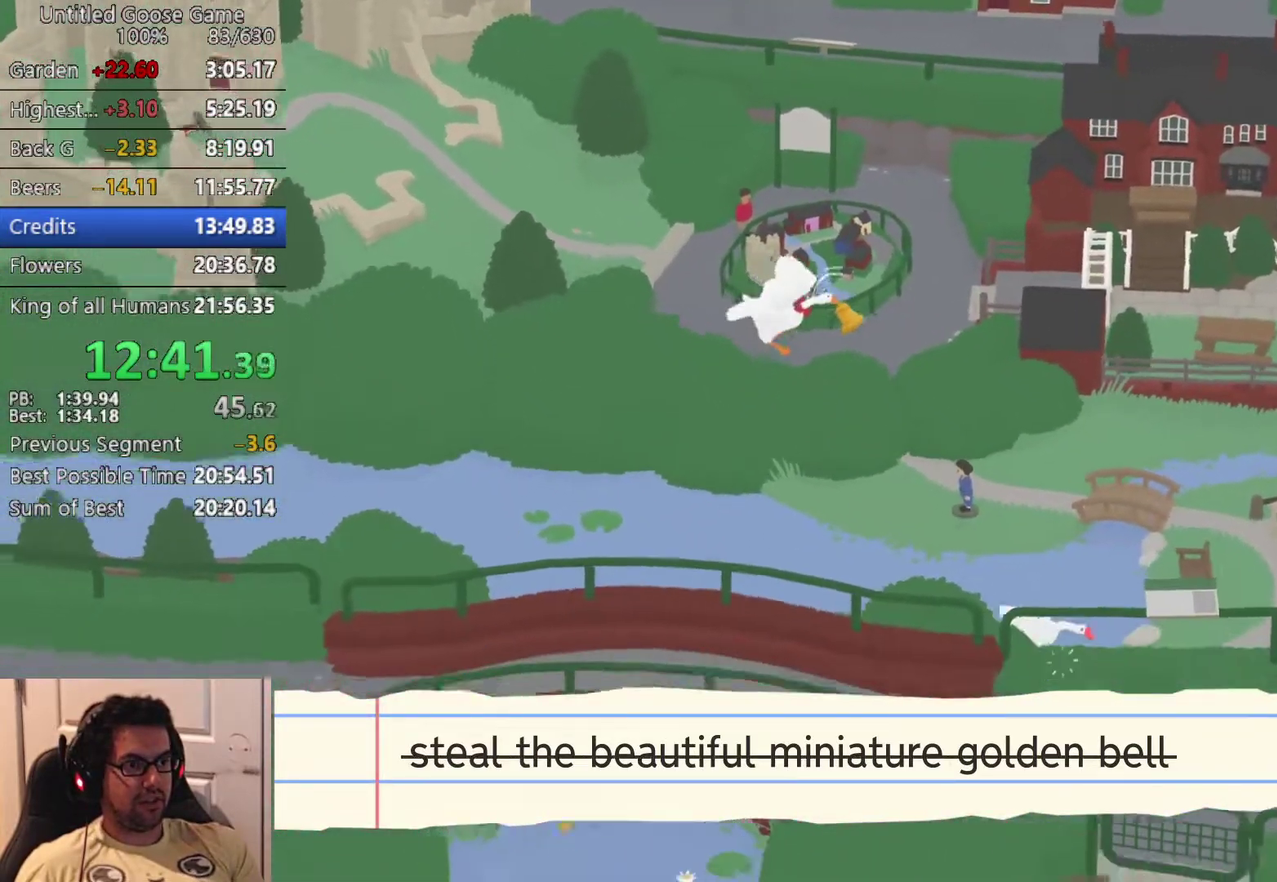
{"buttons": ["CROSS"], "left_stick": "up-right", "events": [[117, "CROSS", "down"], [200, "CROSS", "up"], [333, "CROSS", "down"], [417, "CROSS", "up"], [500, "CROSS", "down"]]}
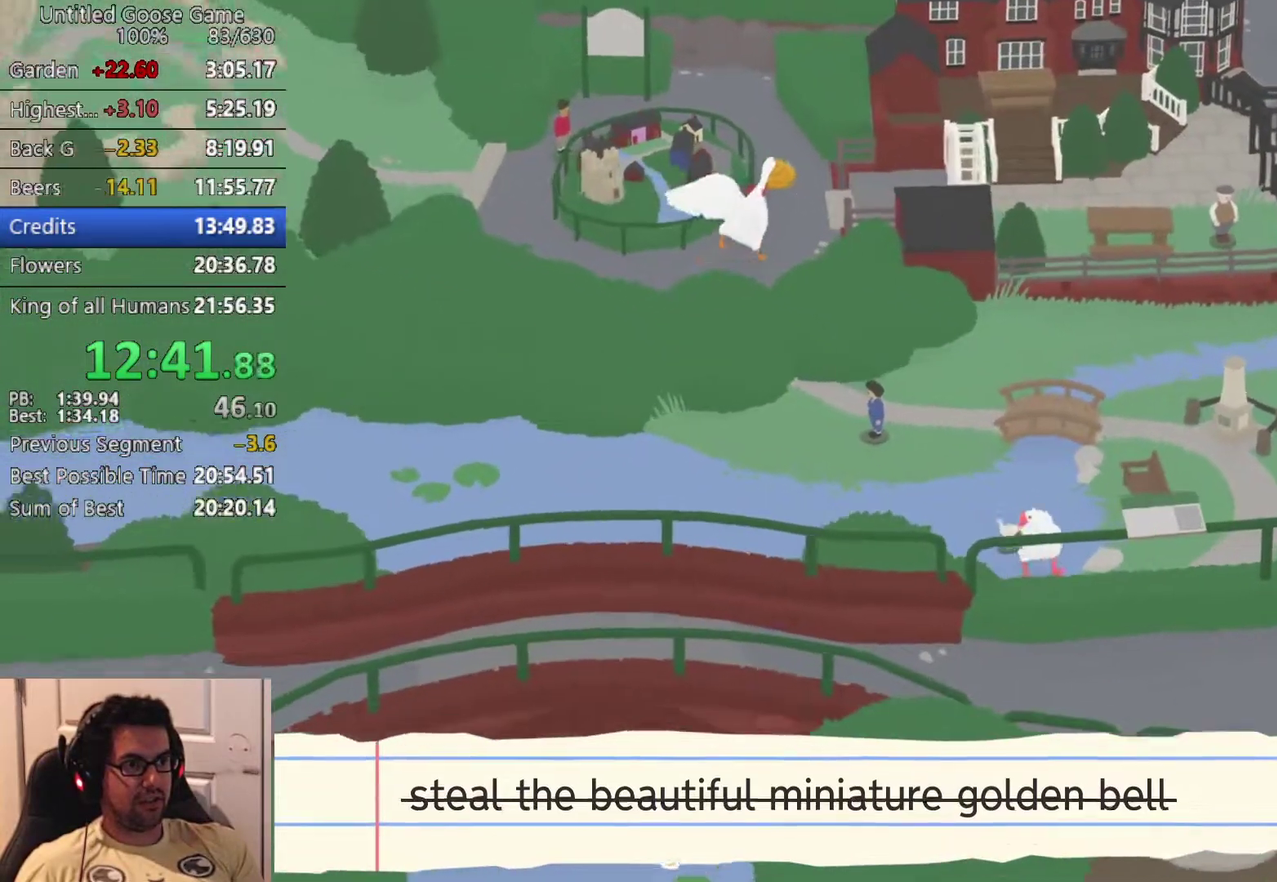
{"buttons": ["CROSS", "L2"], "left_stick": "right", "events": [[100, "CROSS", "up"], [200, "CROSS", "down"], [267, "left_stick", "right"], [317, "L2", "down"], [333, "CROSS", "up"], [433, "CROSS", "down"]]}
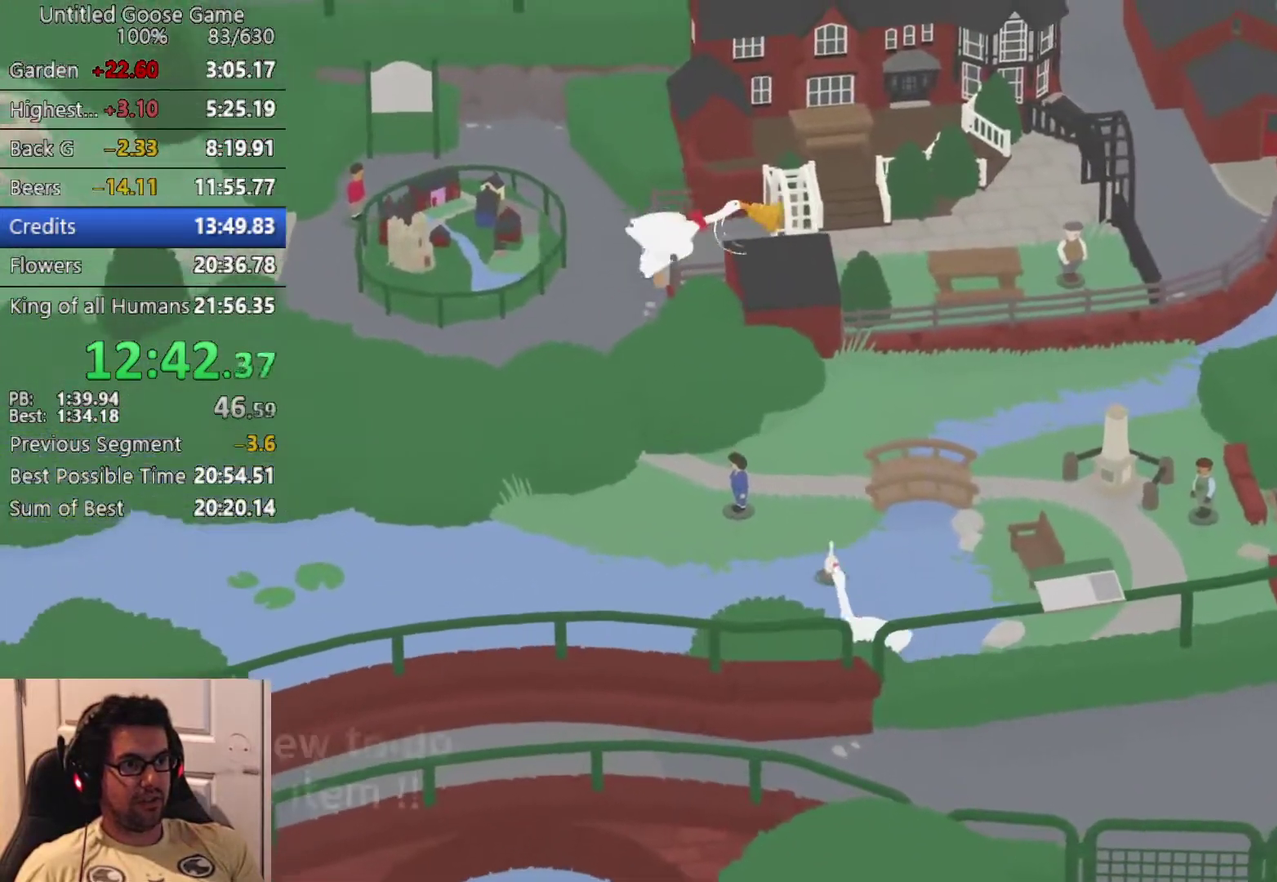
{"buttons": [], "left_stick": "down-right", "events": [[17, "CROSS", "up"], [133, "CROSS", "down"], [400, "CROSS", "up"], [400, "L2", "up"], [450, "left_stick", "up-left"], [500, "left_stick", "down-right"]]}
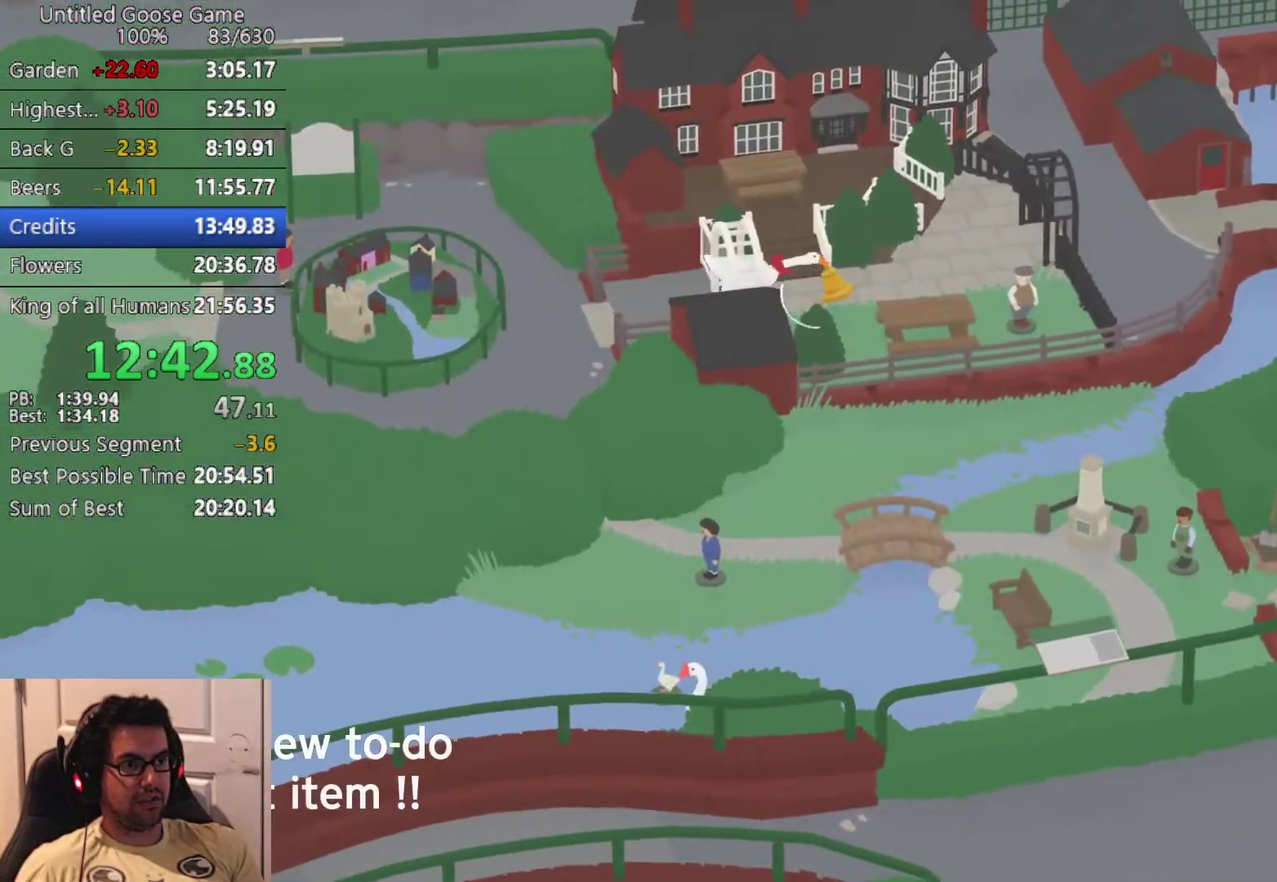
{"buttons": ["CROSS"], "left_stick": "down", "events": [[33, "CROSS", "down"], [117, "CROSS", "up"], [233, "CROSS", "down"], [317, "CROSS", "up"], [350, "left_stick", "down"], [433, "CROSS", "down"]]}
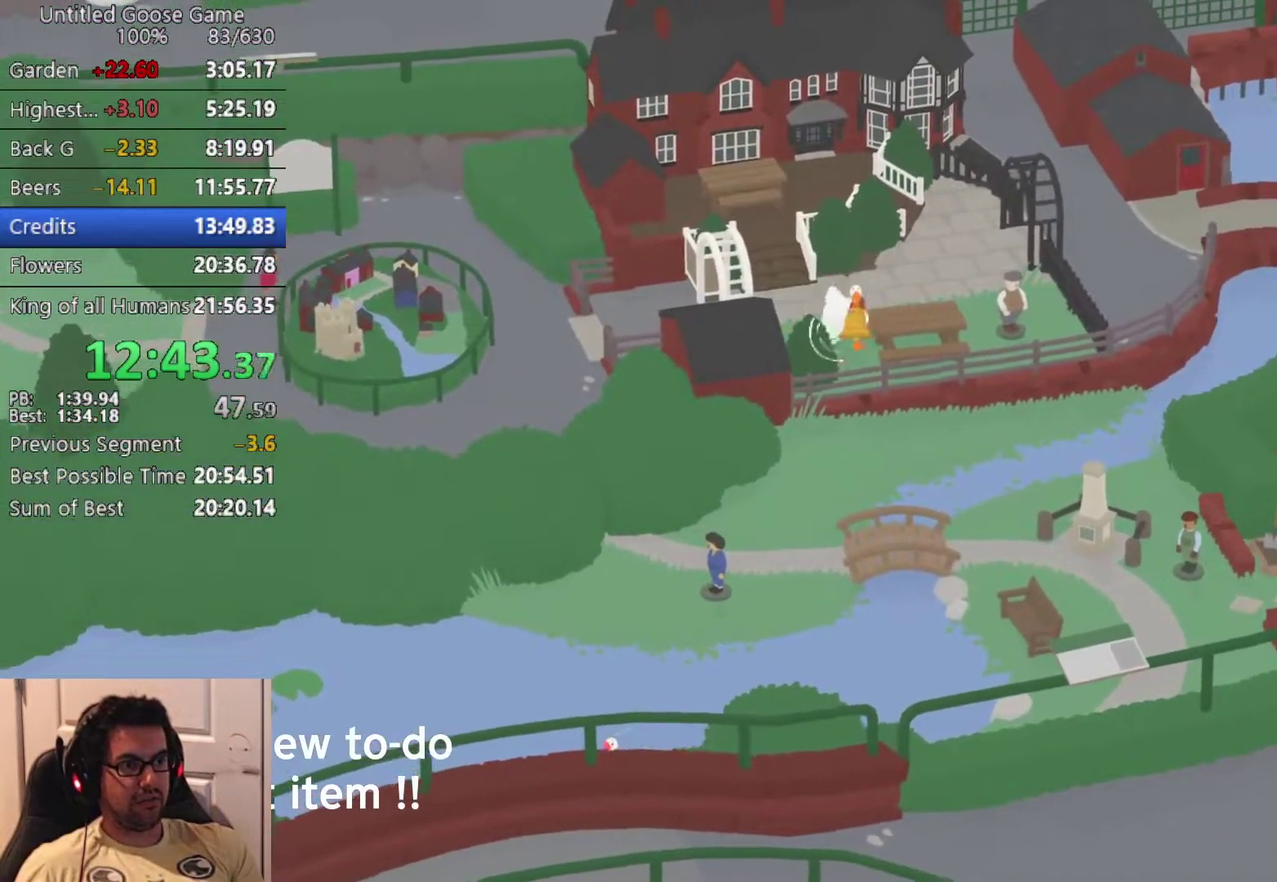
{"buttons": ["CROSS", "L2"], "left_stick": "left", "events": [[17, "CROSS", "up"], [117, "CROSS", "down"], [200, "CROSS", "up"], [300, "CROSS", "down"], [350, "L2", "down"], [400, "left_stick", "left"]]}
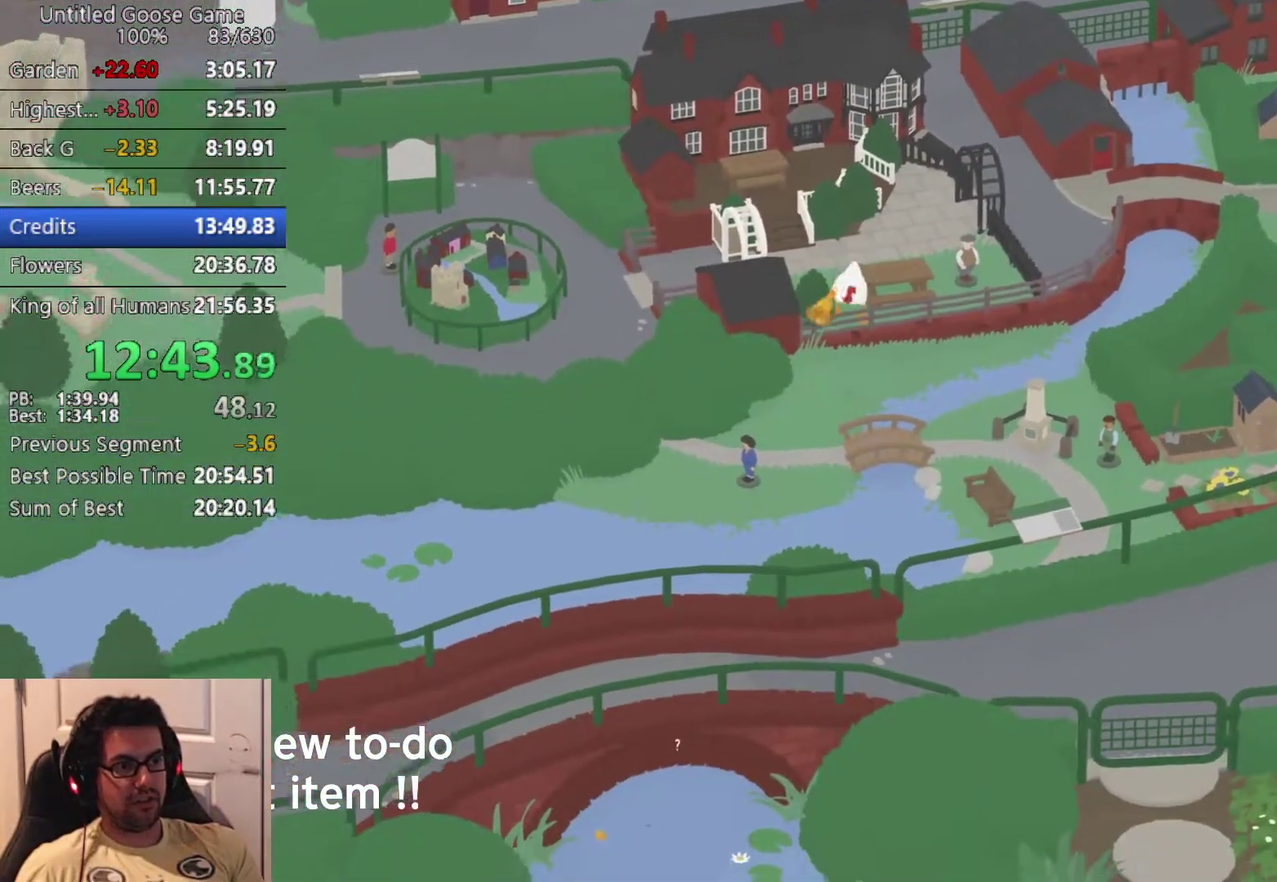
{"buttons": ["CROSS", "L2"], "left_stick": "up-left", "events": [[267, "left_stick", "up-left"]]}
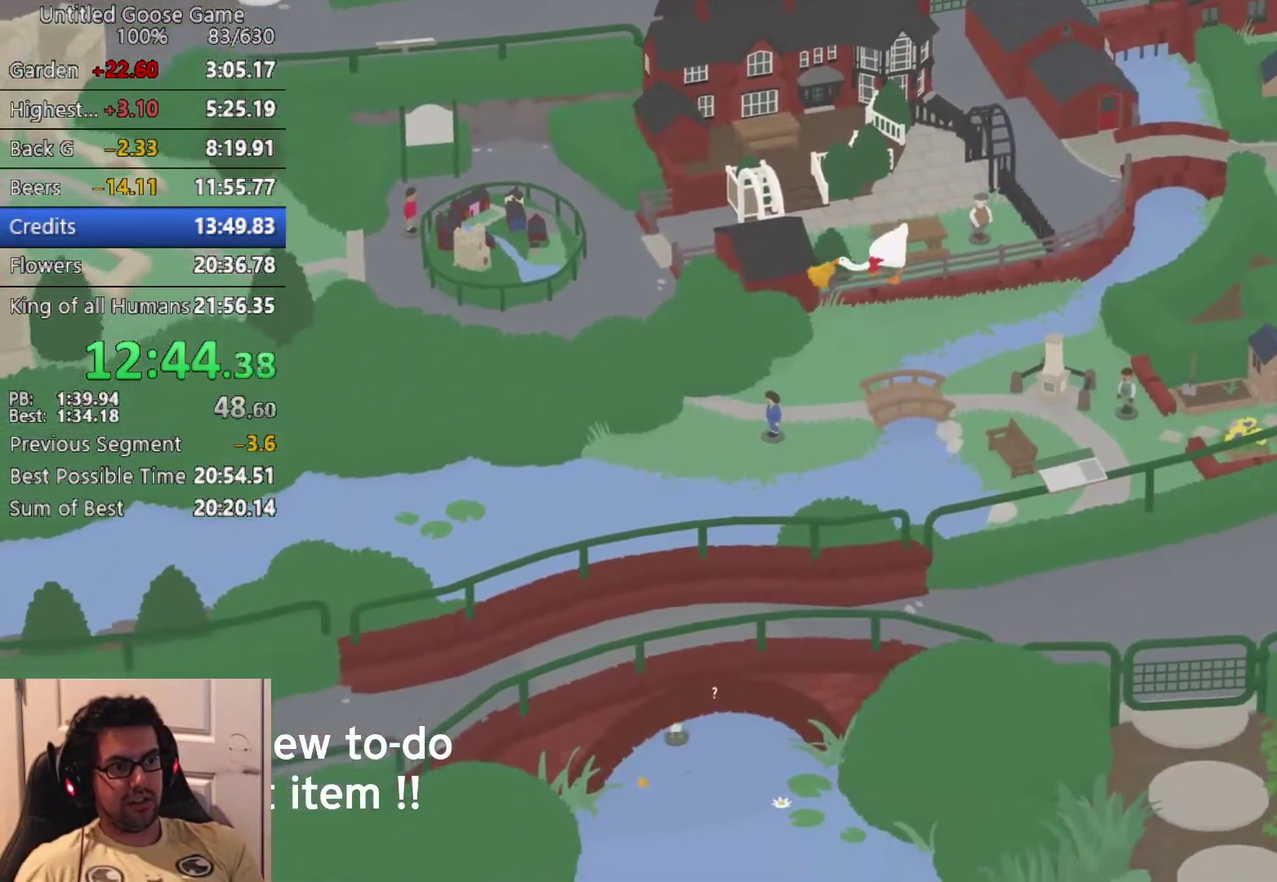
{"buttons": ["CROSS", "L2"], "left_stick": "down", "events": [[200, "left_stick", "left"], [350, "left_stick", "up-right"], [400, "left_stick", "down-left"], [450, "left_stick", "down"]]}
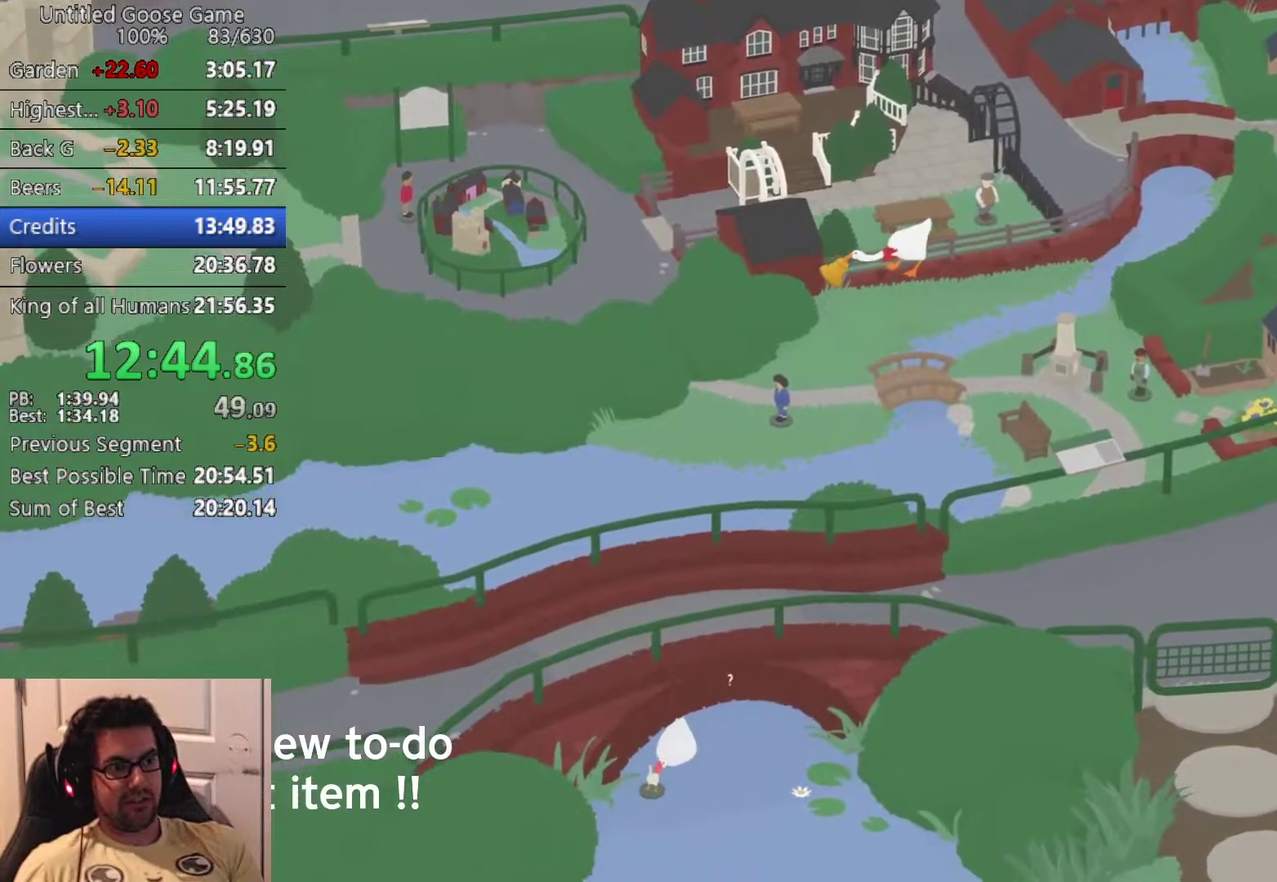
{"buttons": ["CROSS", "L2"], "left_stick": "down", "events": [[83, "L2", "up"], [167, "L2", "down"]]}
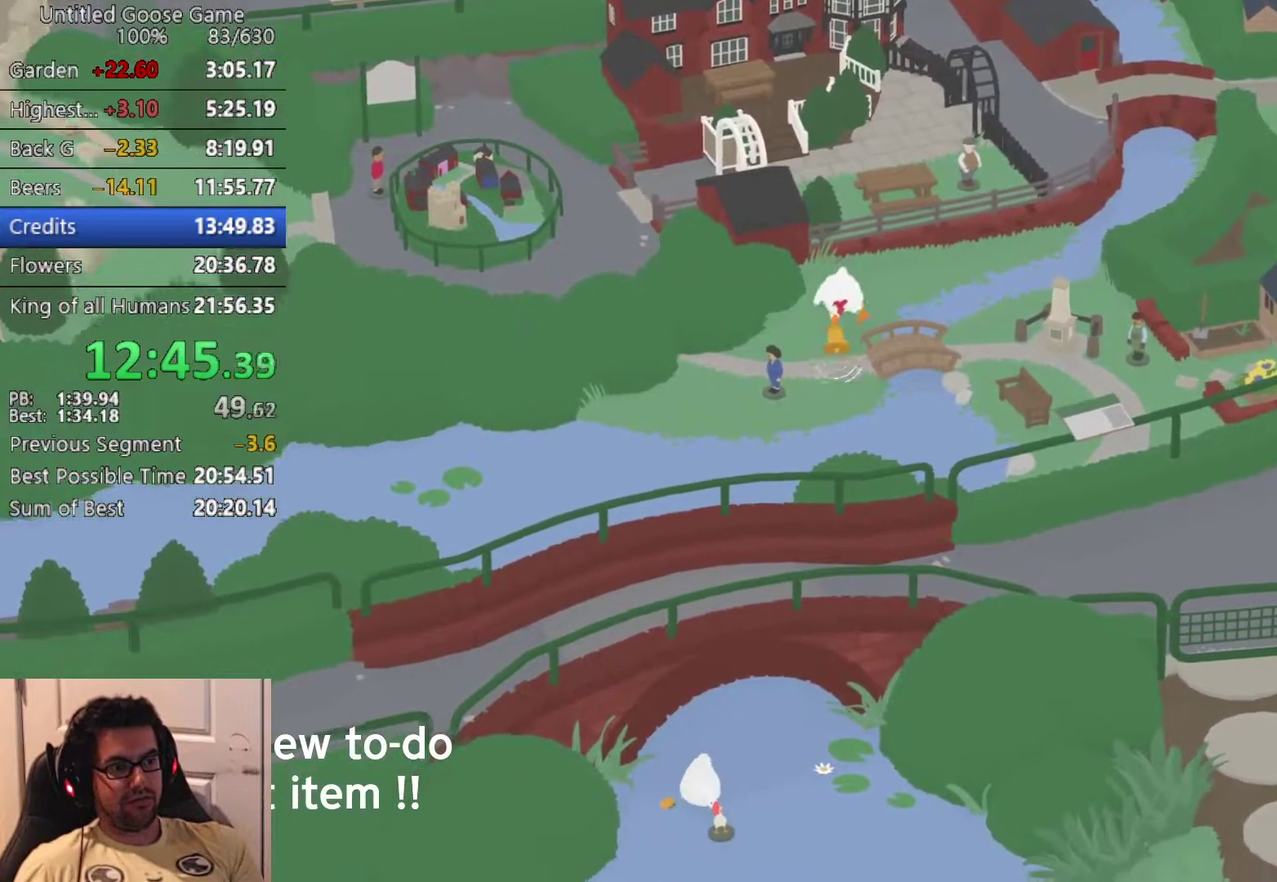
{"buttons": ["CROSS"], "left_stick": "down-left", "events": [[100, "L2", "up"], [367, "left_stick", "down-left"]]}
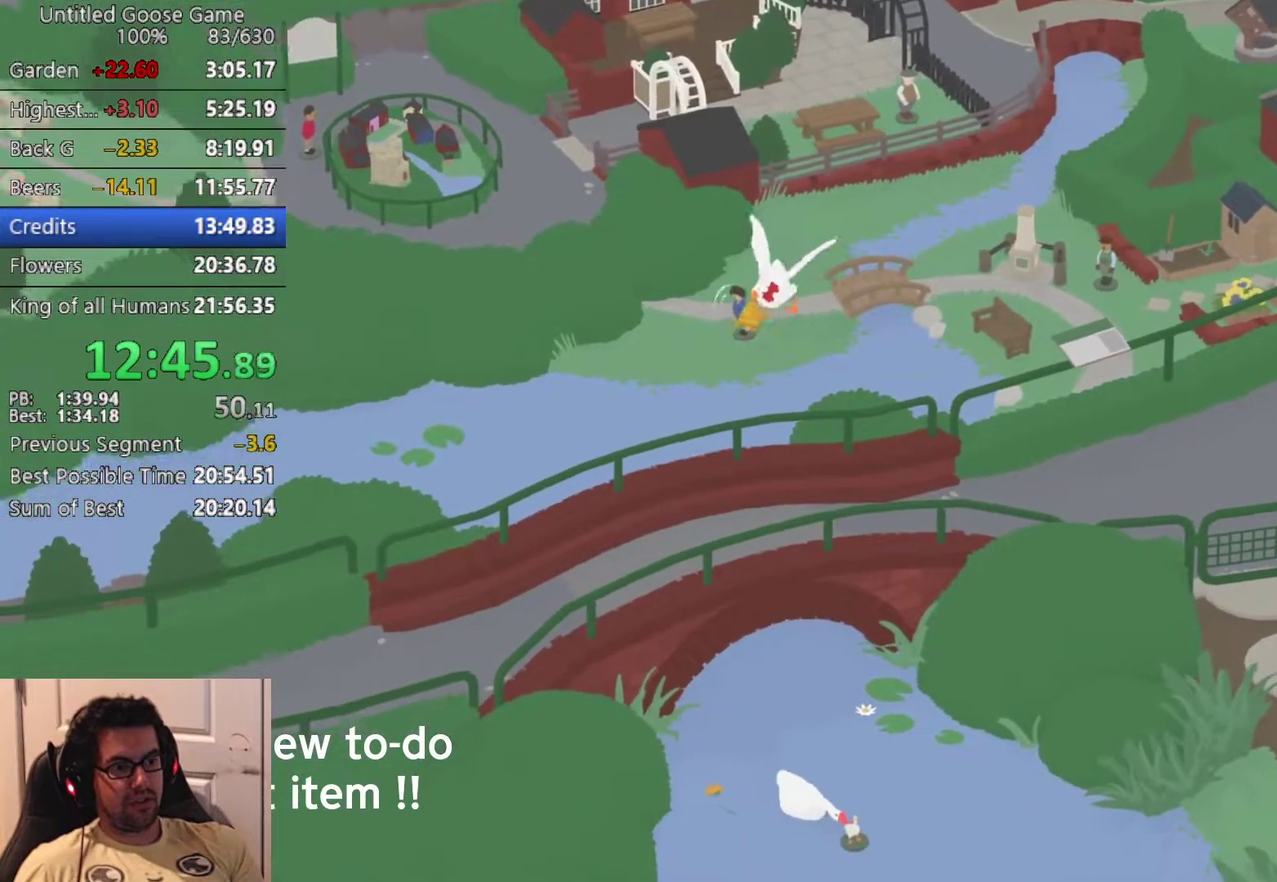
{"buttons": ["CROSS"], "left_stick": "down", "events": [[133, "left_stick", "down"], [200, "left_stick", "down-left"], [250, "left_stick", "down"]]}
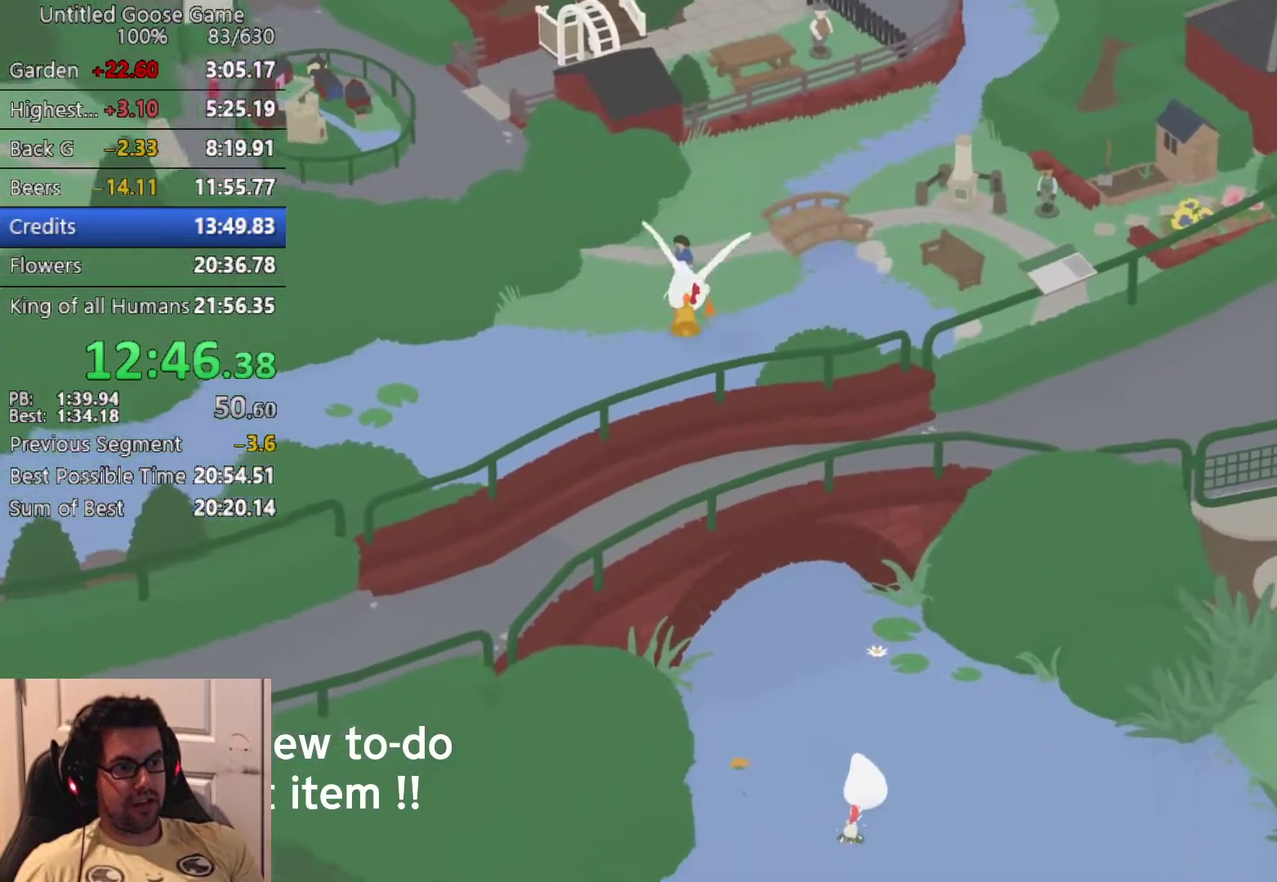
{"buttons": ["CROSS"], "left_stick": "down", "events": []}
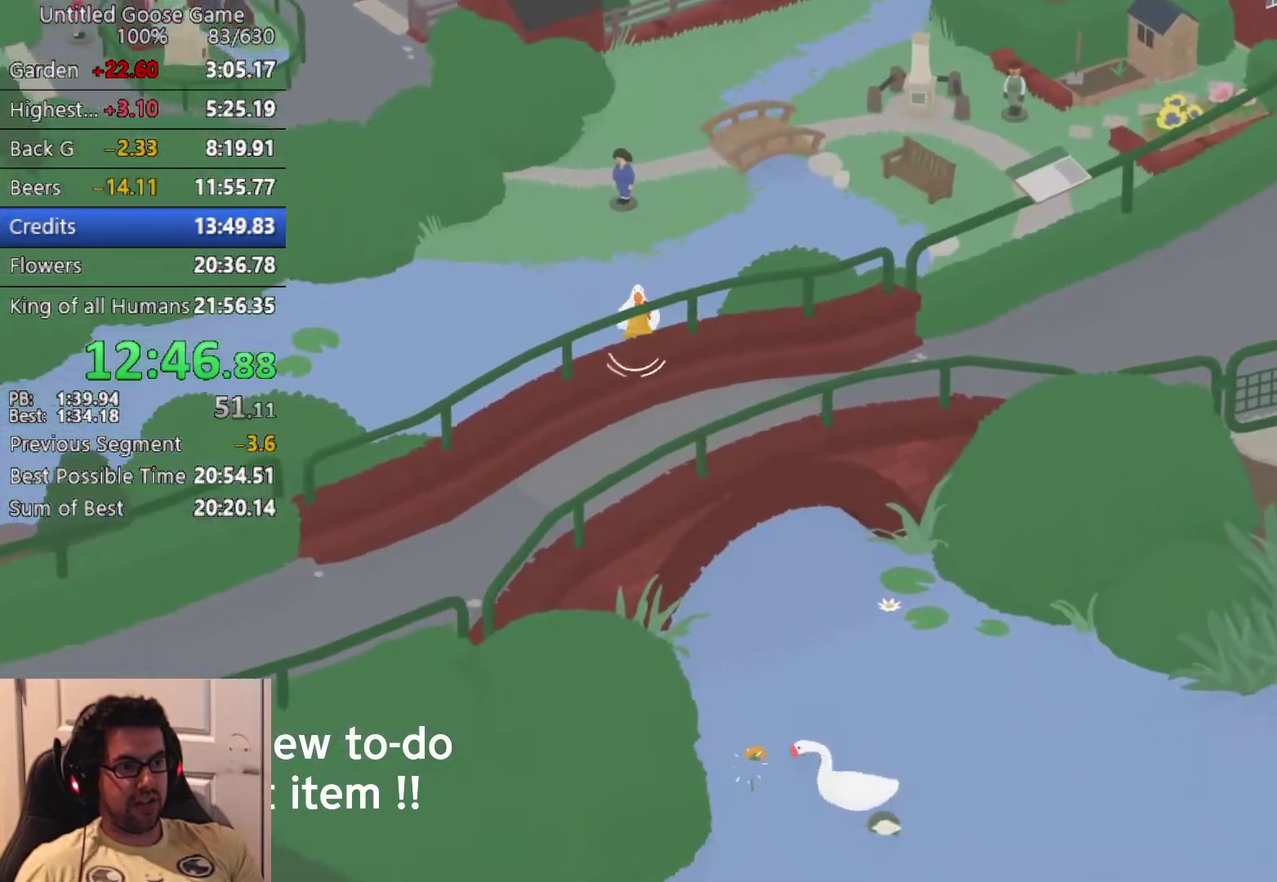
{"buttons": ["CROSS"], "left_stick": "down-right", "events": [[267, "left_stick", "down-right"]]}
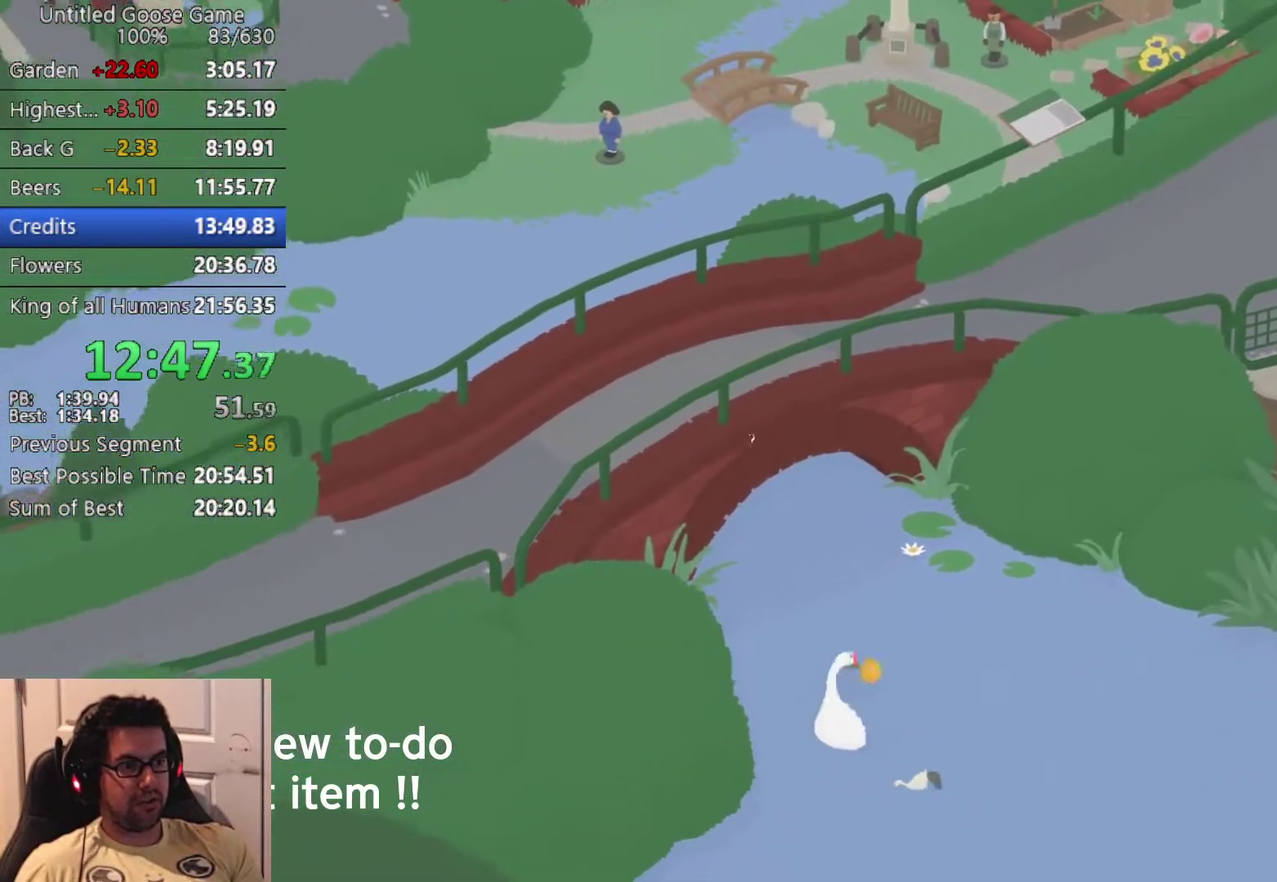
{"buttons": ["CROSS"], "left_stick": "down-right"}